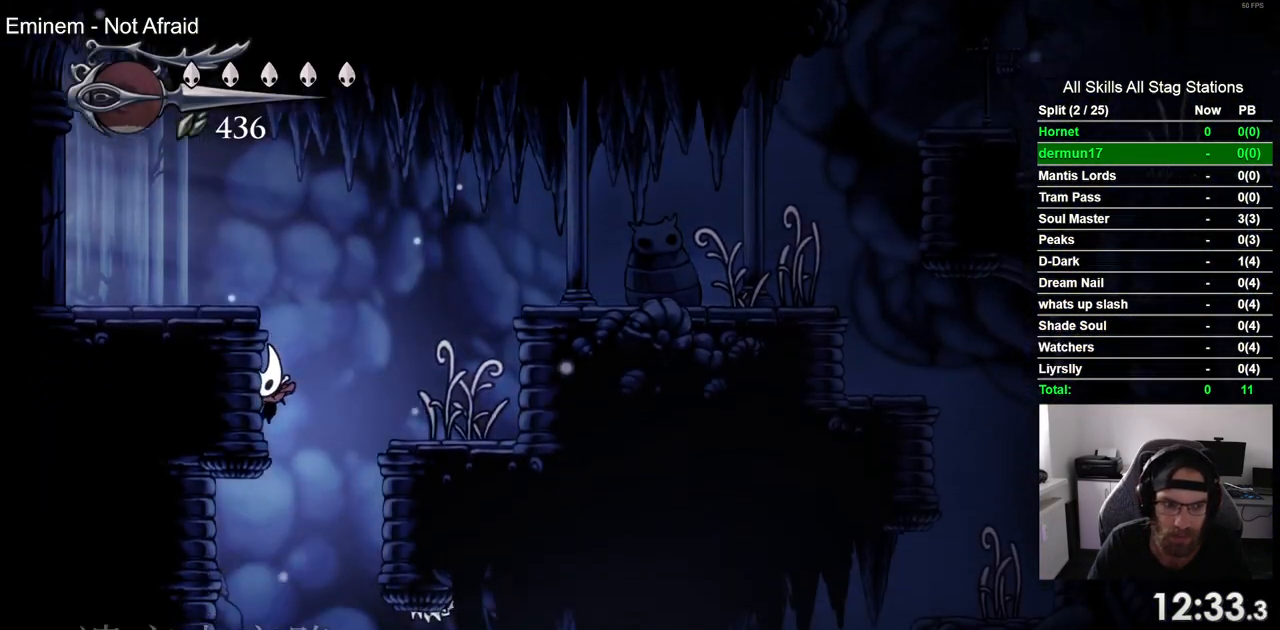
Gameplay with a controller (PlayStation layout); each line is a JSON object with the inputs held at the frame after it. "events" lists button and stick changes between this image and that frame as [ms after this image, input, new state], when the widget could be followed in between. Not read: L1 R1.
{"buttons": ["DPAD_LEFT"], "left_stick": "center", "right_stick": "center", "events": []}
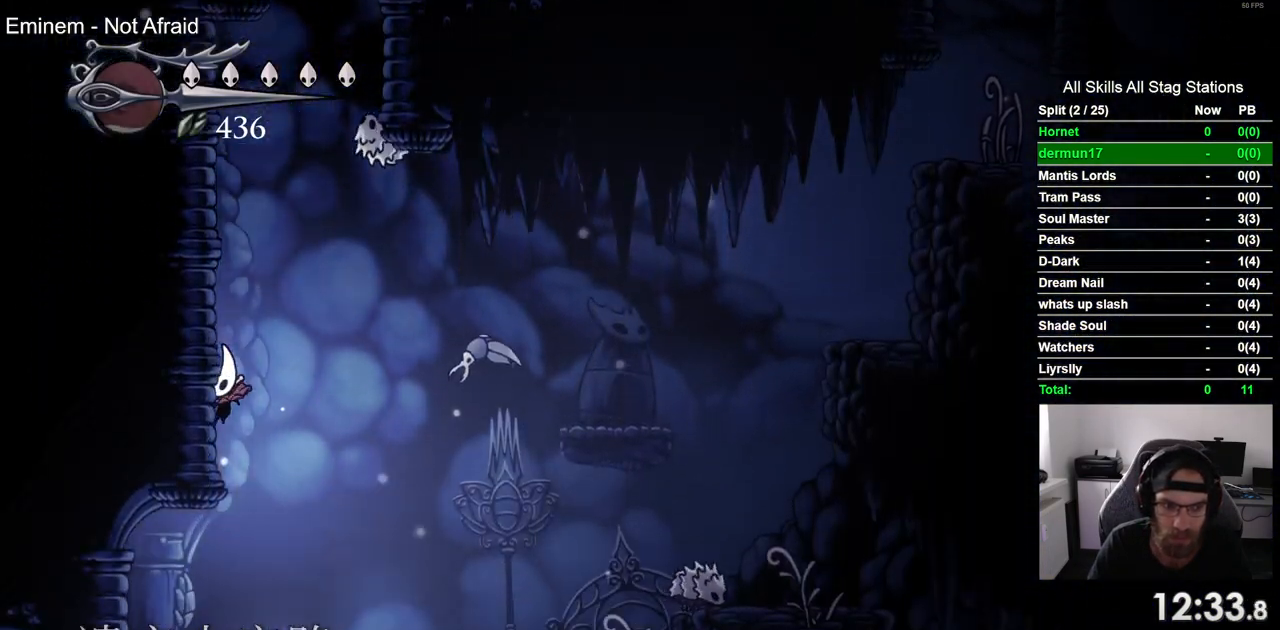
{"buttons": ["R2", "DPAD_LEFT"], "left_stick": "center", "right_stick": "center", "events": [[367, "R2", "down"]]}
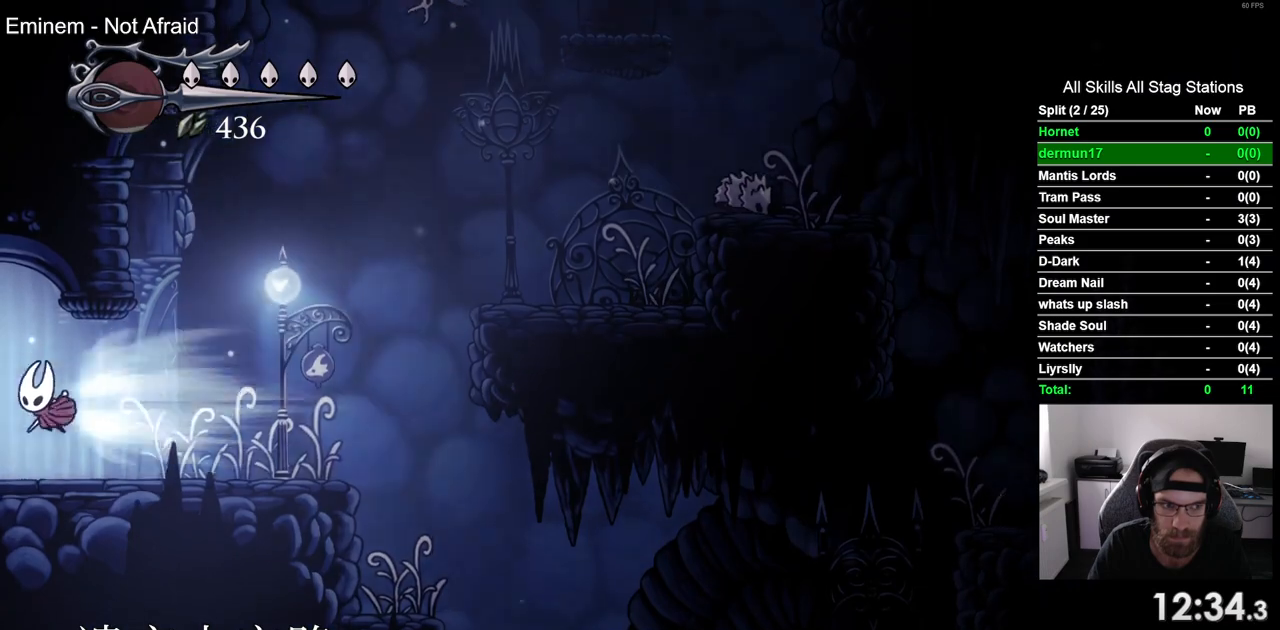
{"buttons": ["DPAD_LEFT"], "left_stick": "center", "right_stick": "center", "events": [[133, "R2", "up"]]}
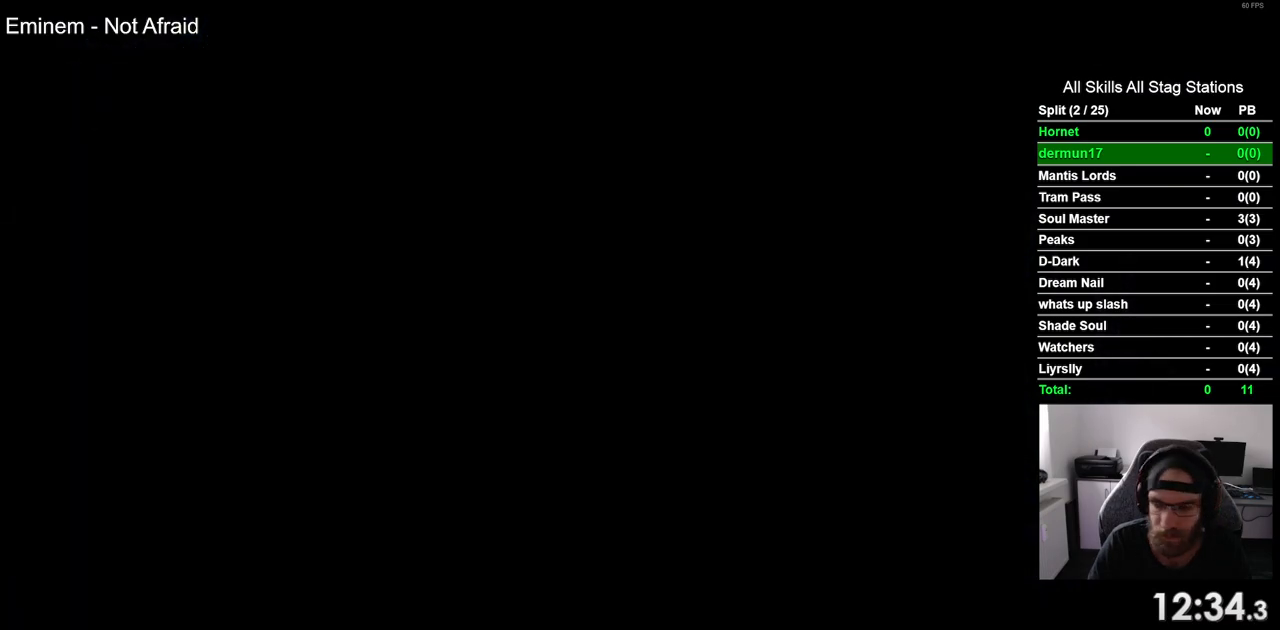
{"buttons": ["DPAD_LEFT"], "left_stick": "center", "right_stick": "center", "events": []}